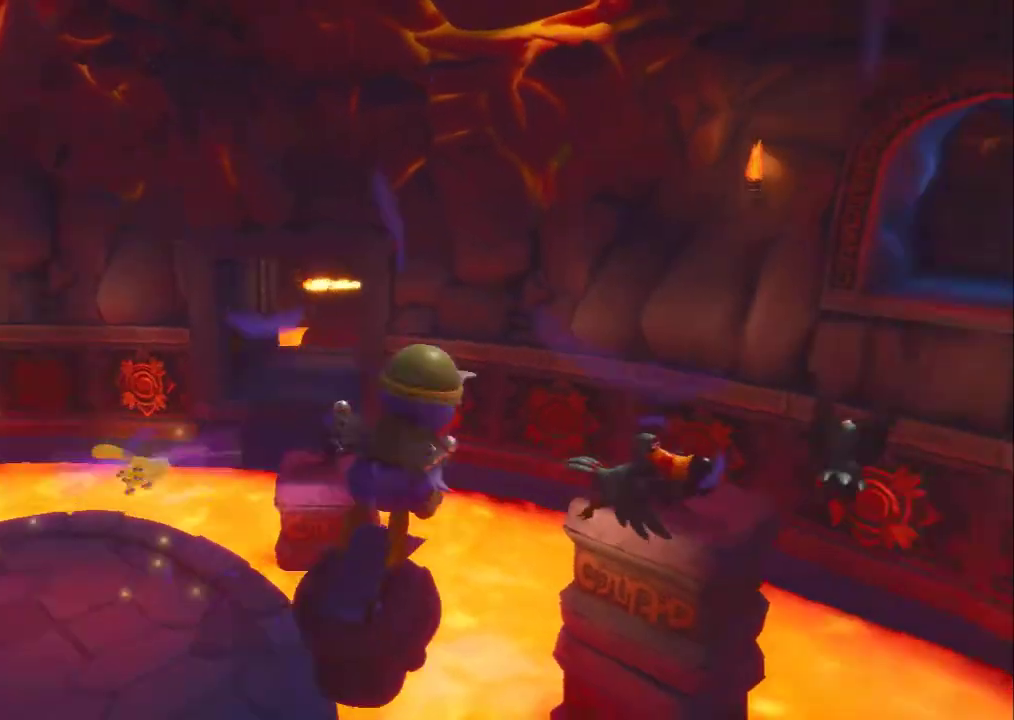
Gameplay with a controller (Xbox layout); each line is a JSON object with the inputs held at the frame after it (dt_ms = milliseconds from this image to that frame). "events" lists button and stick changes between this image and that frame as [ms after this image, input, new state], when the widget could be followed in between. Not read: DPAD_DOWN DPAD_LEFT DPAD_RIGHT DPAD_UP L3 R2 R3 TOUCHPAD other_buttons right_stick.
{"dt_ms": 500, "buttons": [], "left_stick": "center", "events": [[133, "L2", "down"], [300, "L2", "up"]]}
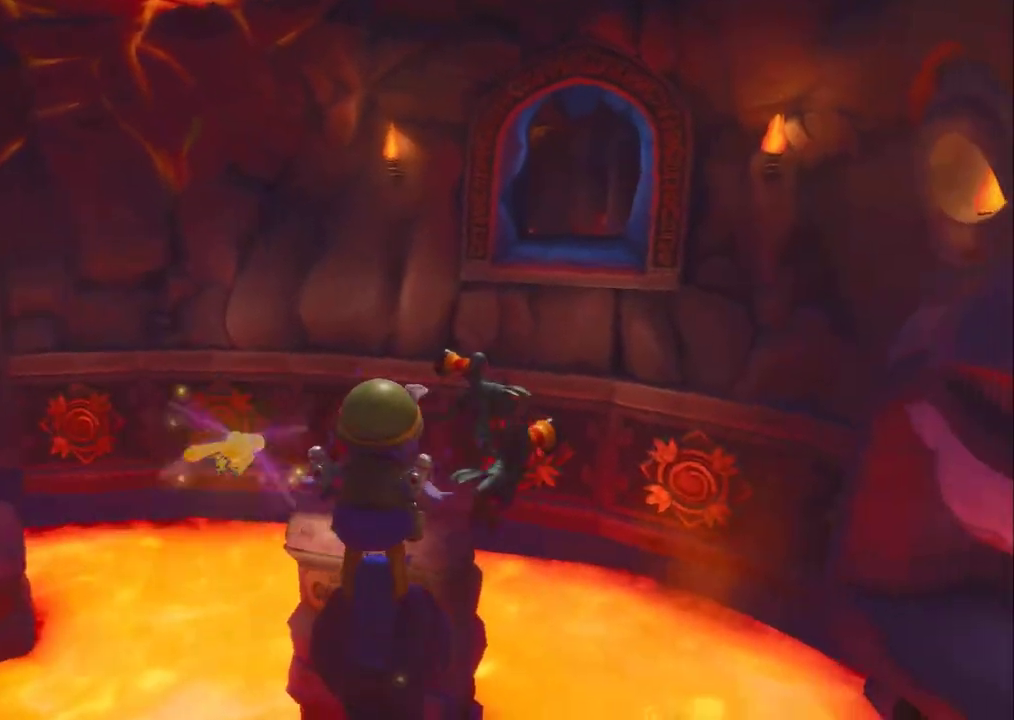
{"dt_ms": 500, "buttons": [], "left_stick": "center", "events": []}
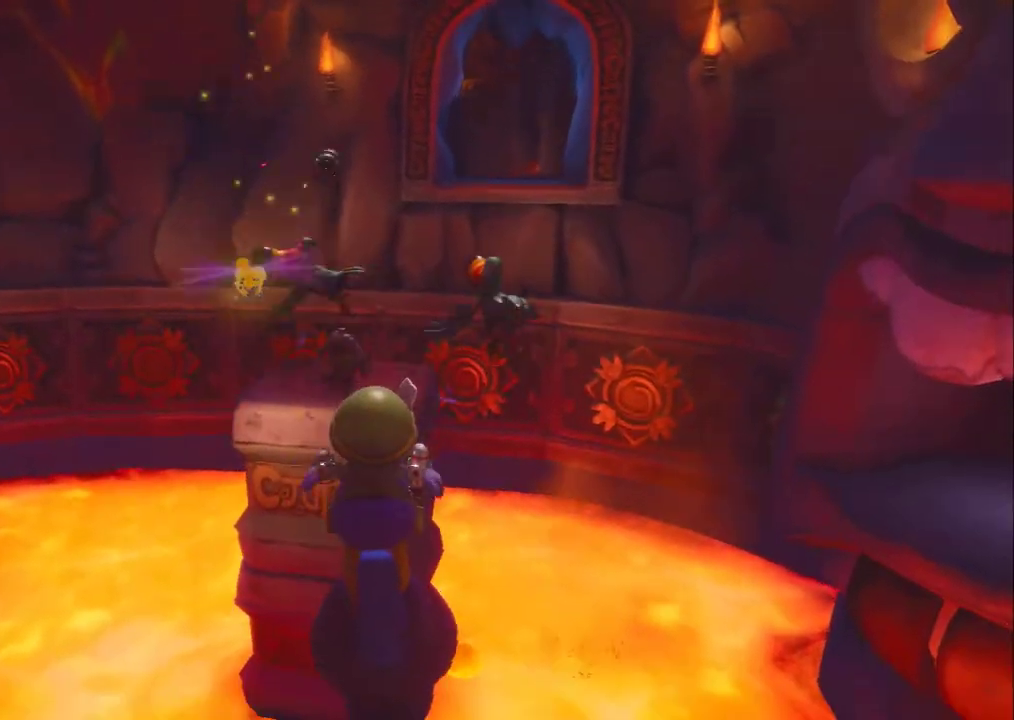
{"dt_ms": 500, "buttons": [], "left_stick": "center"}
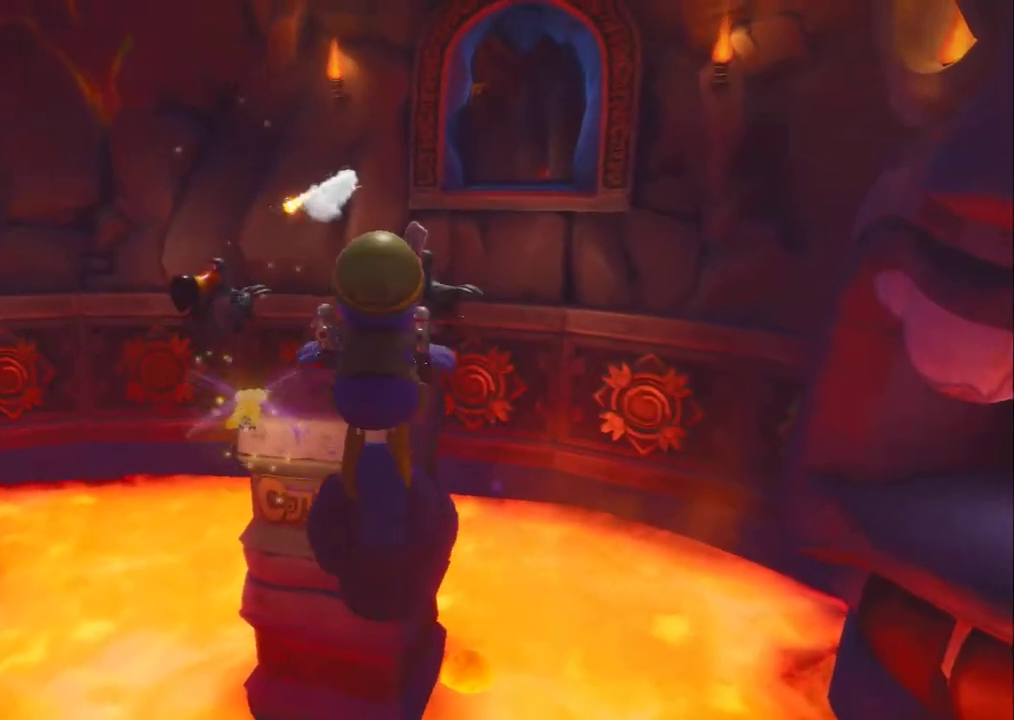
{"dt_ms": 500, "buttons": [], "left_stick": "center", "events": [[400, "B", "down"], [500, "B", "up"]]}
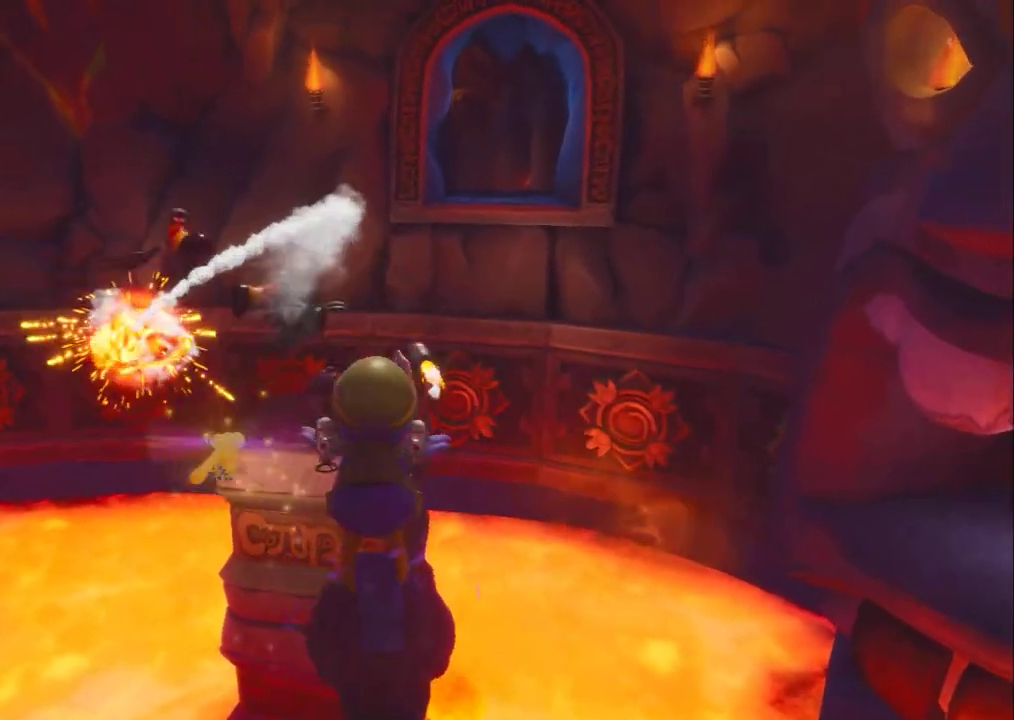
{"dt_ms": 500, "buttons": [], "left_stick": "center", "events": [[133, "B", "down"], [200, "B", "up"]]}
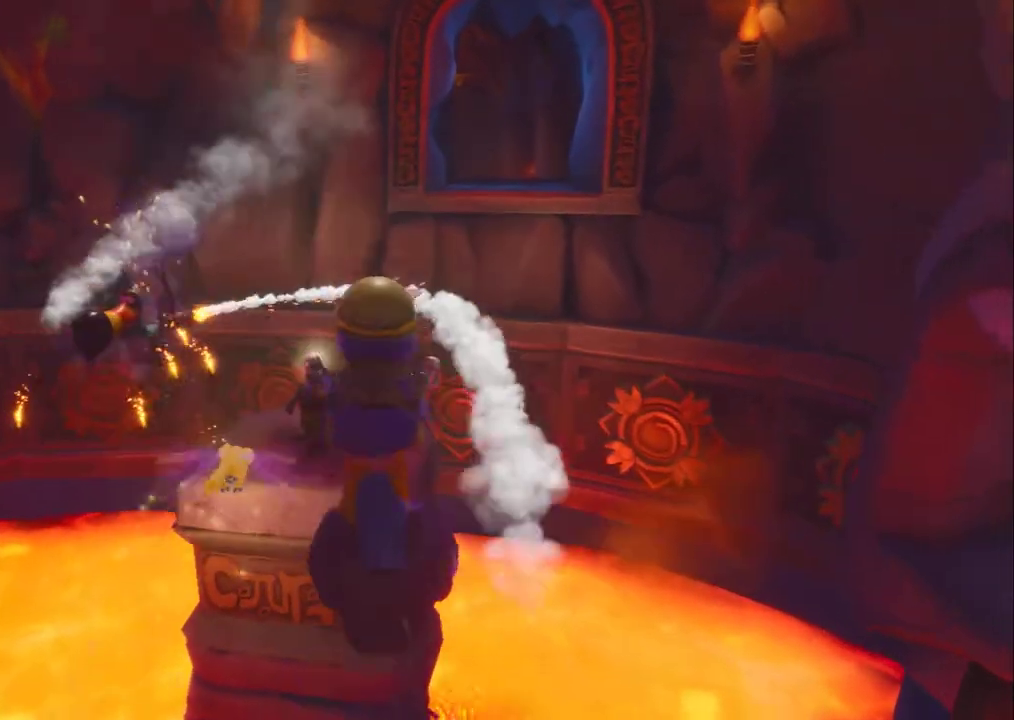
{"dt_ms": 1000, "buttons": [], "left_stick": "center"}
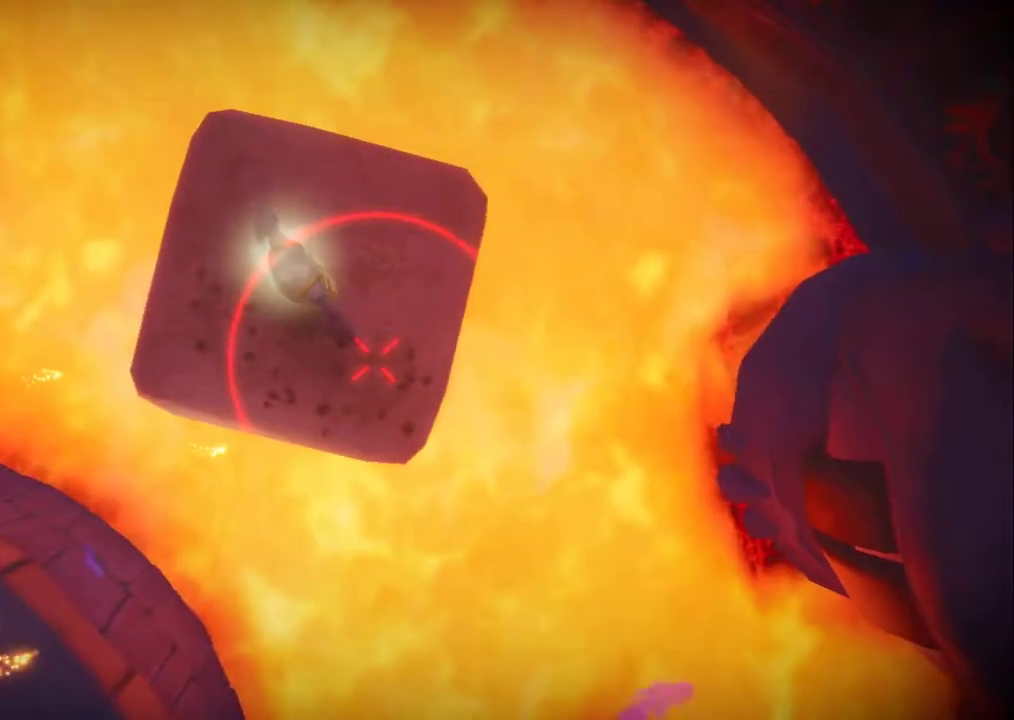
{"dt_ms": 500, "buttons": [], "left_stick": "center", "events": []}